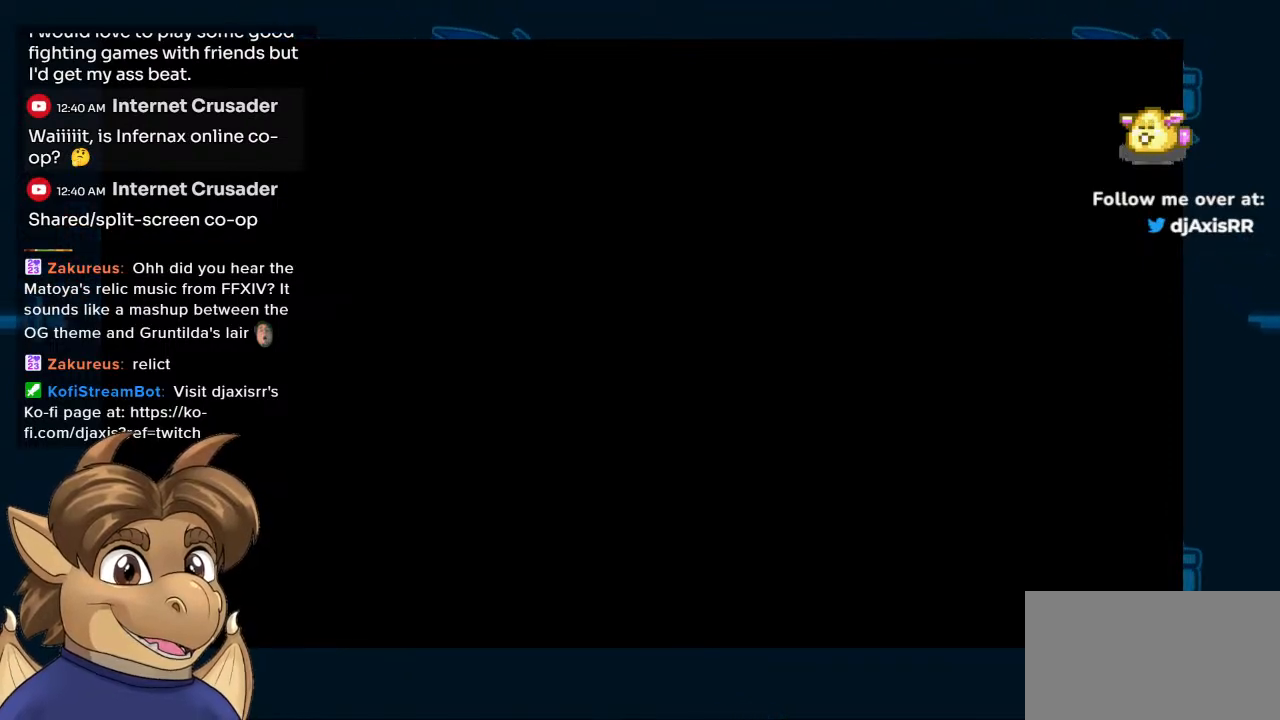
Gameplay with a controller (Nintendo layout); each line is a JSON object with the inputs held at the frame after it. "events" lists button and stick changes between this image and that frame as [ms after this image, input, new state], when the widget could be followed in between. Not read: L1 L2 L3 R2 R3 Y.
{"buttons": ["R1"], "left_stick": "center", "right_stick": "center", "events": [[500, "R1", "down"]]}
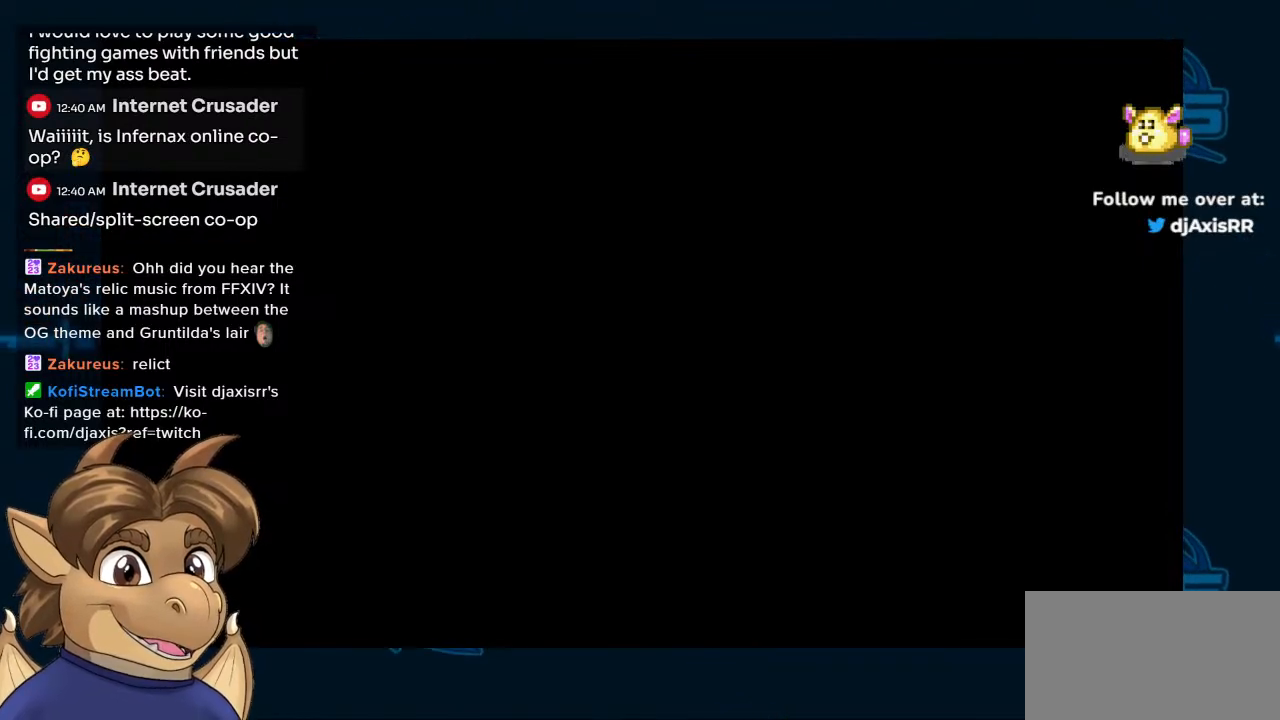
{"buttons": [], "left_stick": "center", "right_stick": "center", "events": [[117, "R1", "up"]]}
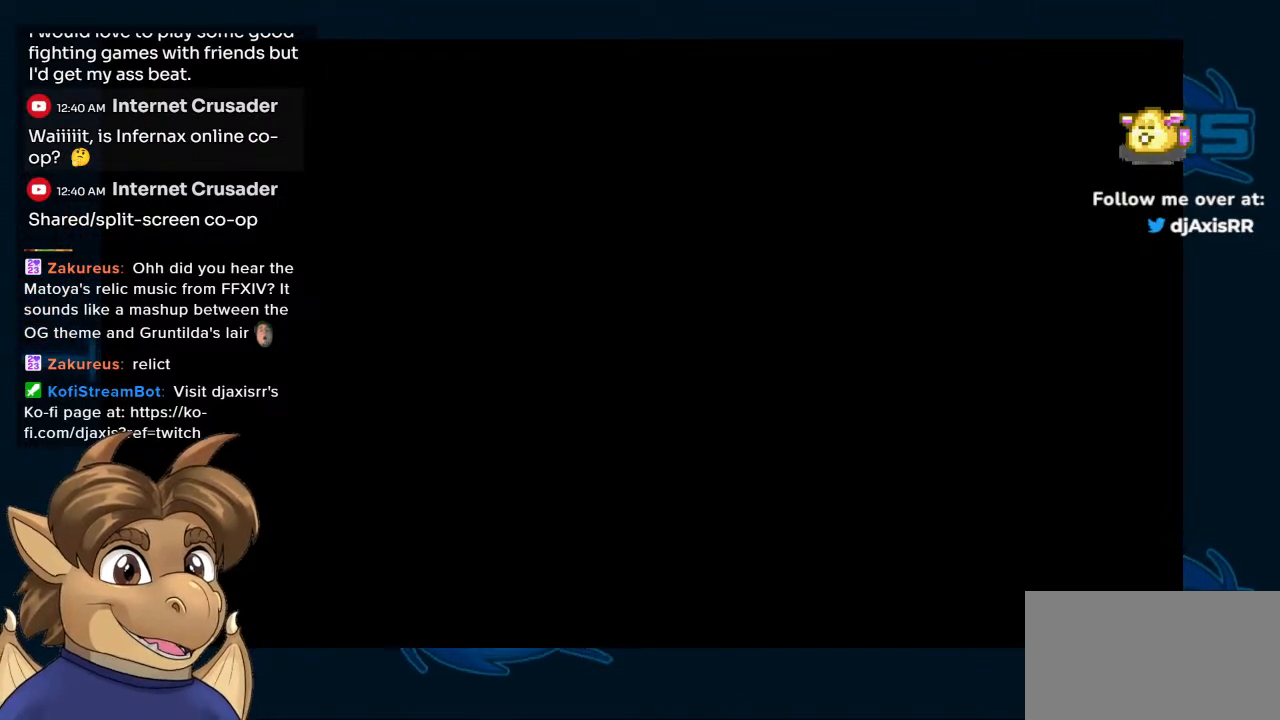
{"buttons": [], "left_stick": "center", "right_stick": "center", "events": []}
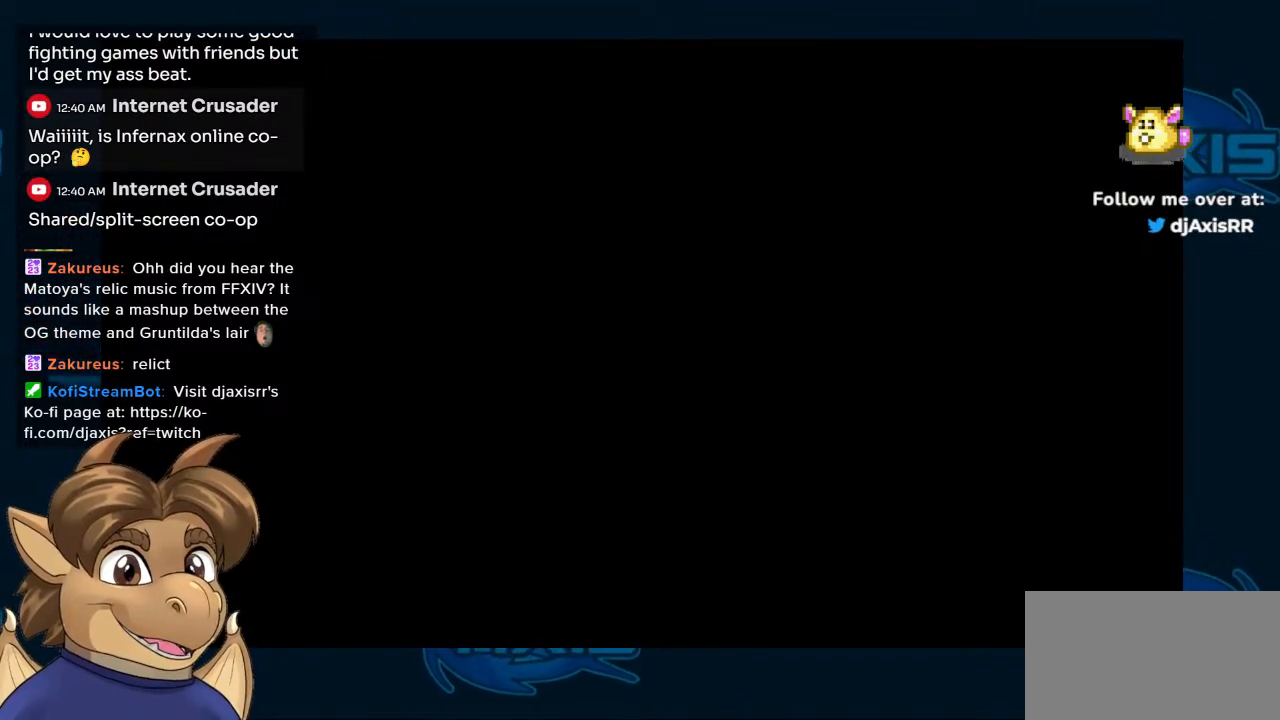
{"buttons": [], "left_stick": "center", "right_stick": "center", "events": []}
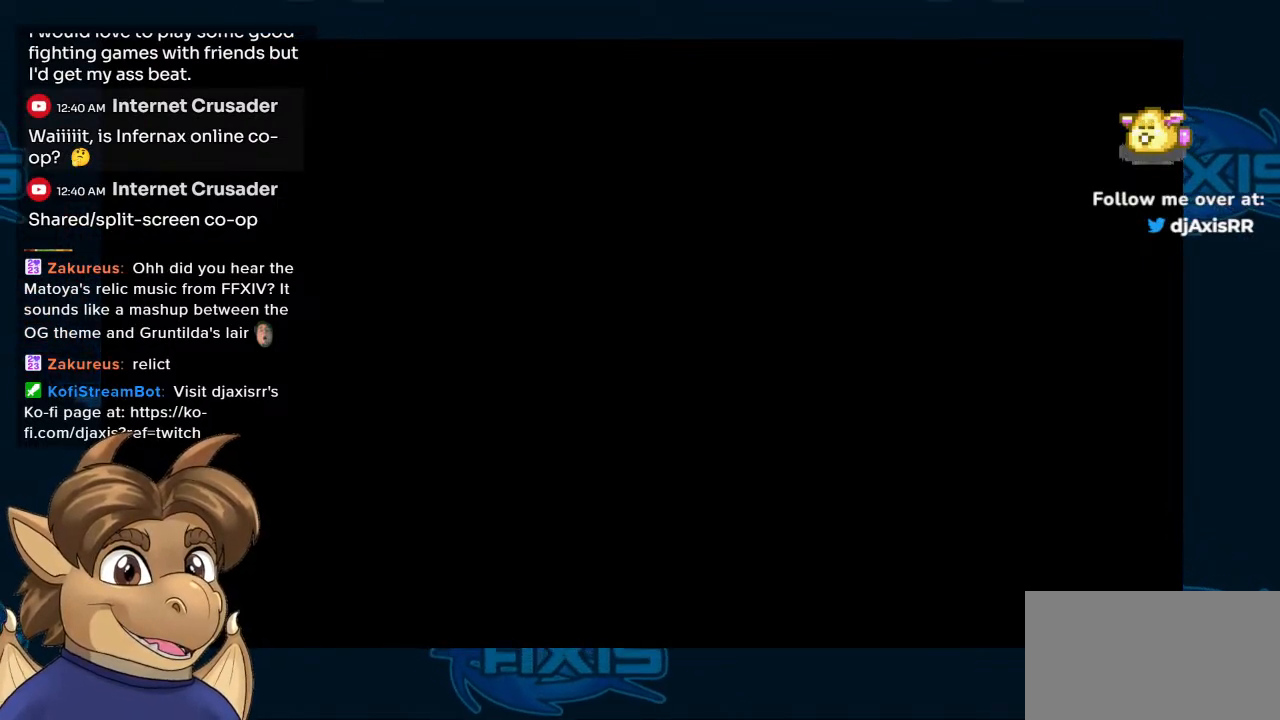
{"buttons": [], "left_stick": "center", "right_stick": "center", "events": []}
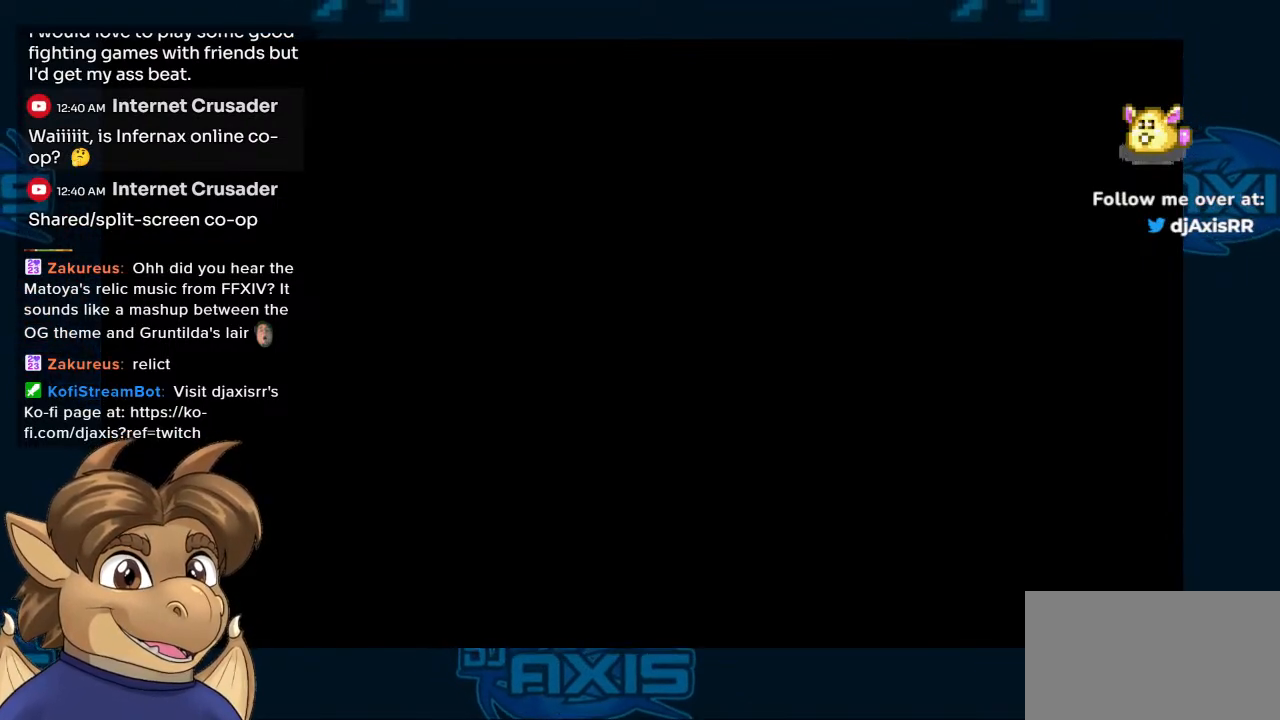
{"buttons": [], "left_stick": "center", "right_stick": "center", "events": []}